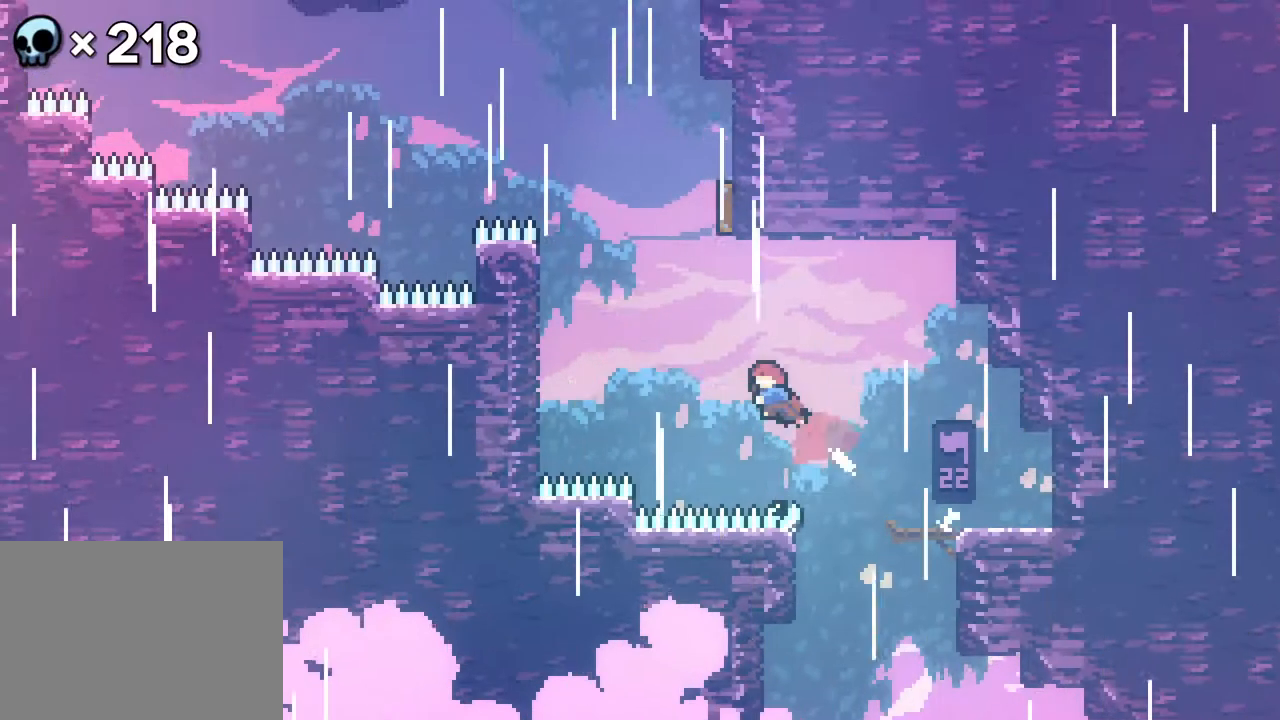
Gameplay with a controller (Xbox layout); each line is a JSON object with the inputs held at the frame after it (dt_ms = milliseconds from this image to that frame). "events" lists button and stick changes between this image and that frame as [ms after this image, input, new state], when the widget could be followed in between. Not read: B L1 L2 L3 R1 R2 R3 SELECT START.
{"dt_ms": 500, "buttons": ["DPAD_RIGHT"], "events": [[133, "DPAD_LEFT", "up"], [267, "DPAD_RIGHT", "down"], [500, "DPAD_UP", "up"]]}
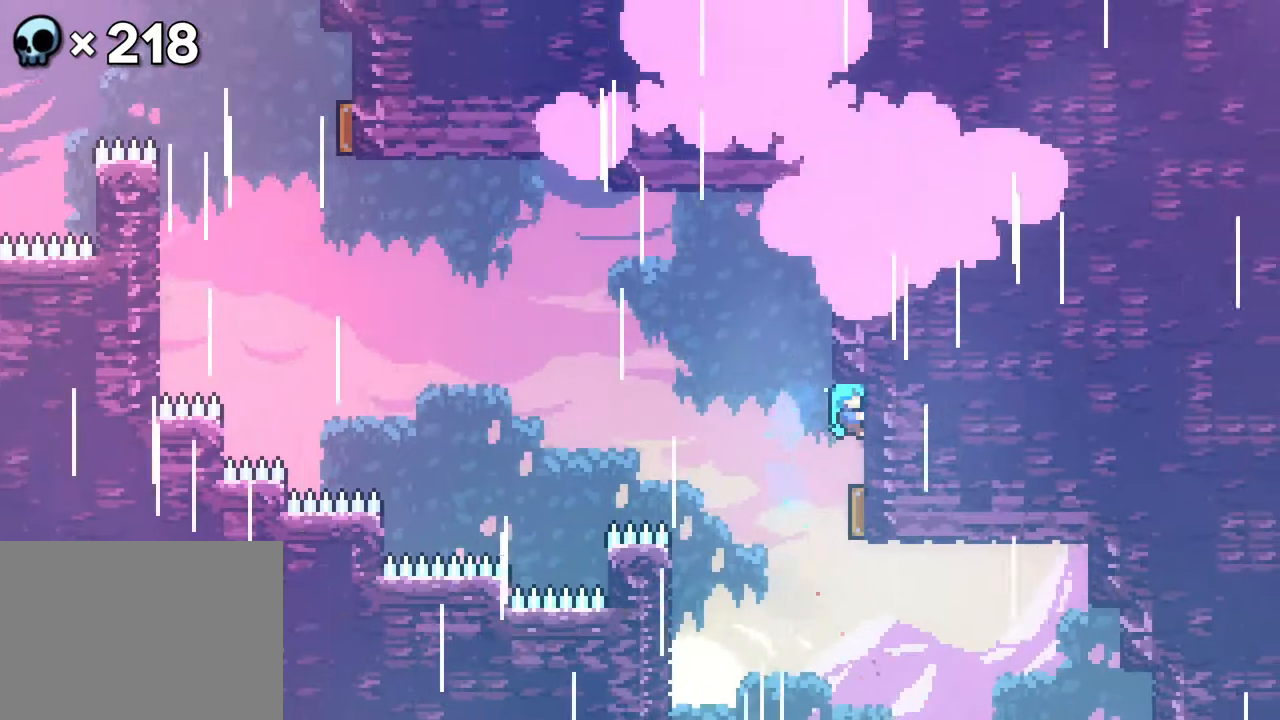
{"dt_ms": 500, "buttons": [], "events": [[50, "DPAD_LEFT", "down"], [50, "DPAD_RIGHT", "up"], [467, "DPAD_LEFT", "up"]]}
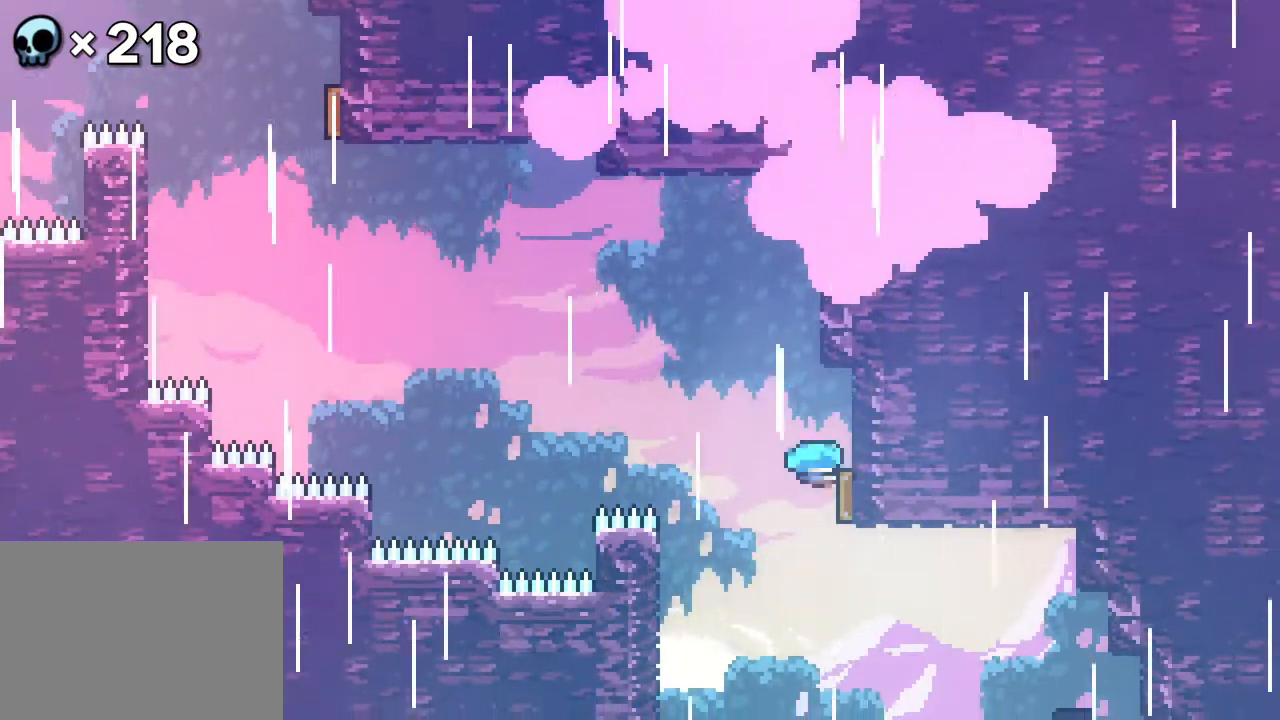
{"dt_ms": 500, "buttons": ["DPAD_UP", "DPAD_LEFT"], "events": [[67, "DPAD_LEFT", "down"], [167, "DPAD_UP", "down"]]}
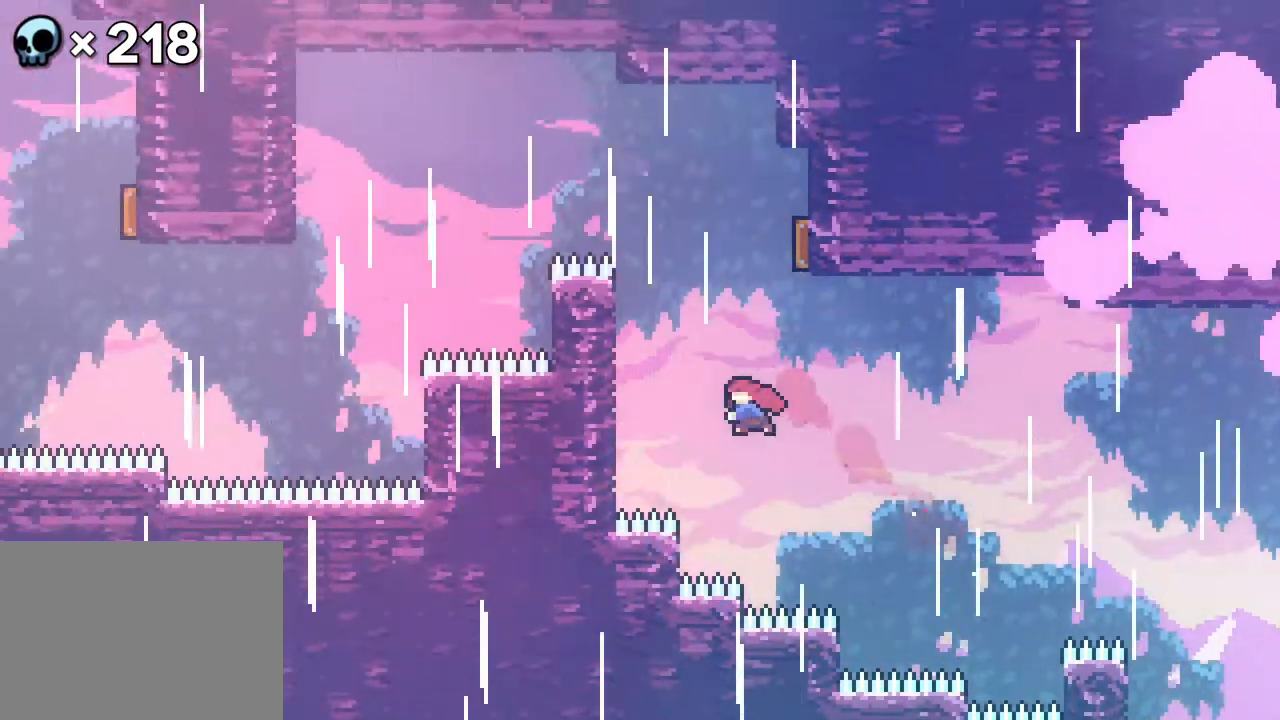
{"dt_ms": 500, "buttons": [], "events": [[183, "DPAD_UP", "up"], [417, "DPAD_LEFT", "up"]]}
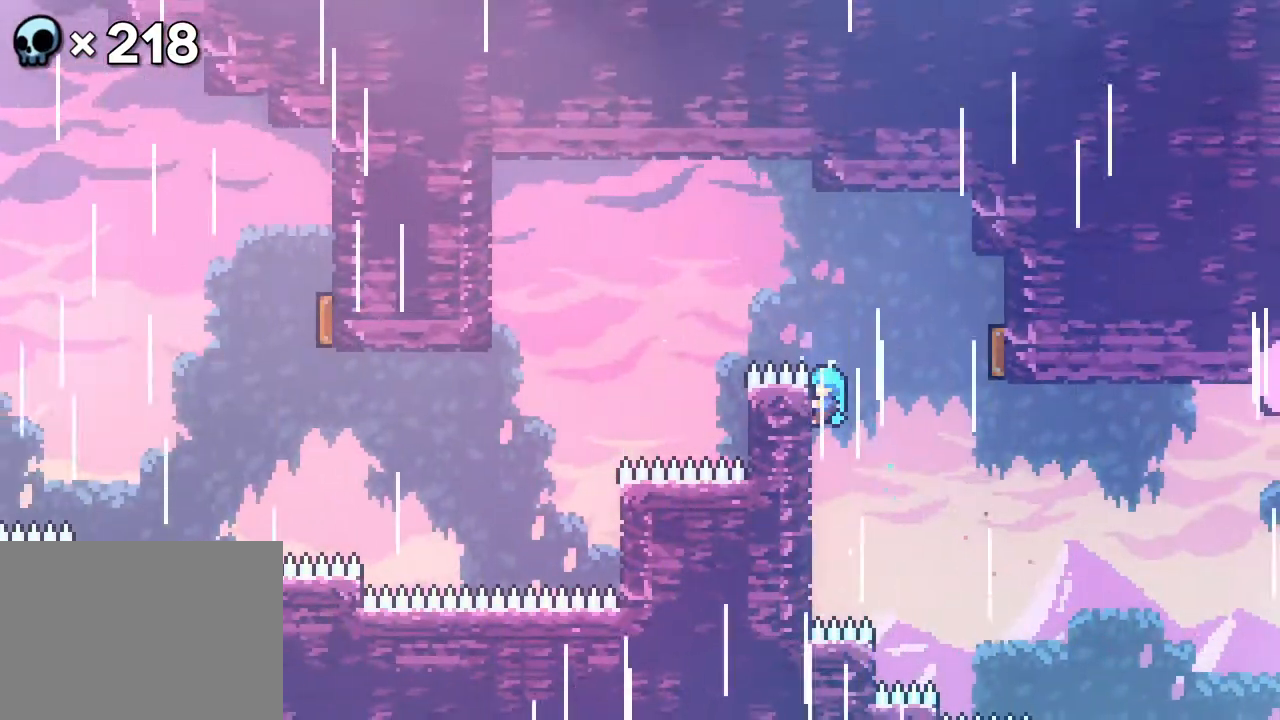
{"dt_ms": 500, "buttons": ["DPAD_UP", "DPAD_LEFT"], "events": [[150, "A", "down"], [150, "DPAD_RIGHT", "down"], [150, "DPAD_UP", "down"], [400, "A", "up"], [433, "DPAD_RIGHT", "up"], [467, "DPAD_LEFT", "down"]]}
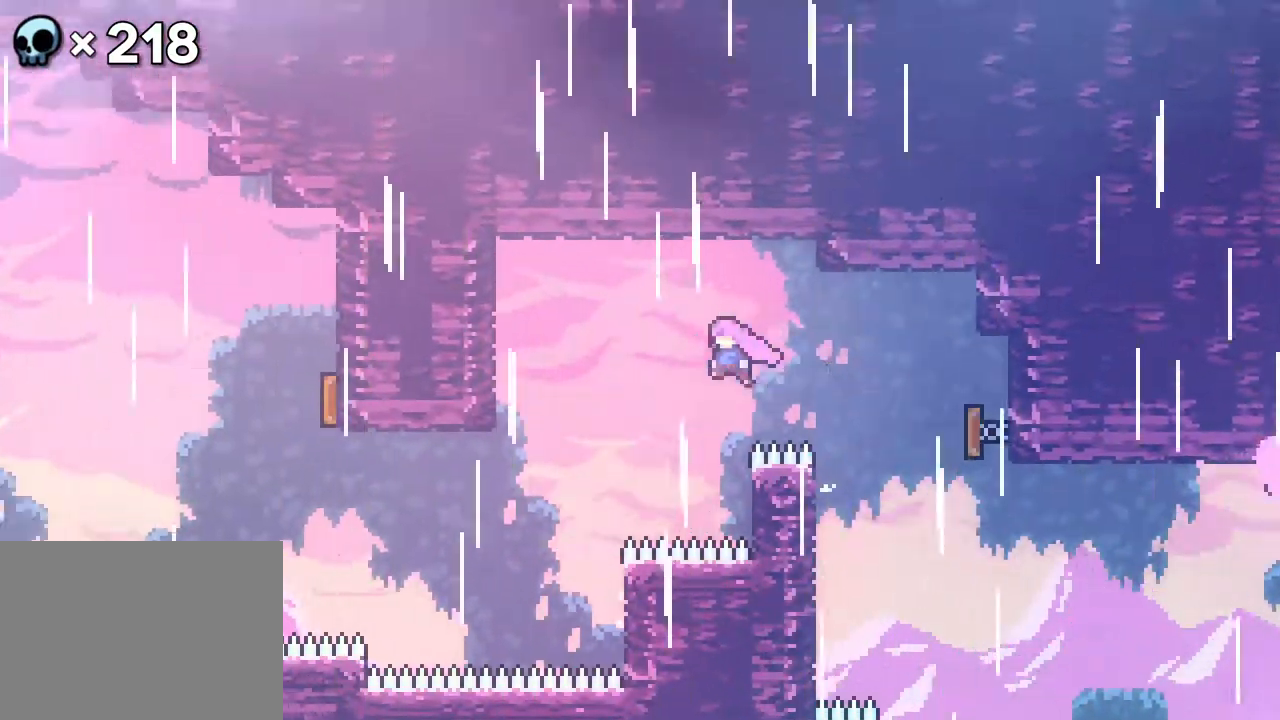
{"dt_ms": 500, "buttons": ["DPAD_UP"], "events": [[200, "DPAD_UP", "up"], [400, "DPAD_UP", "down"], [483, "DPAD_LEFT", "up"]]}
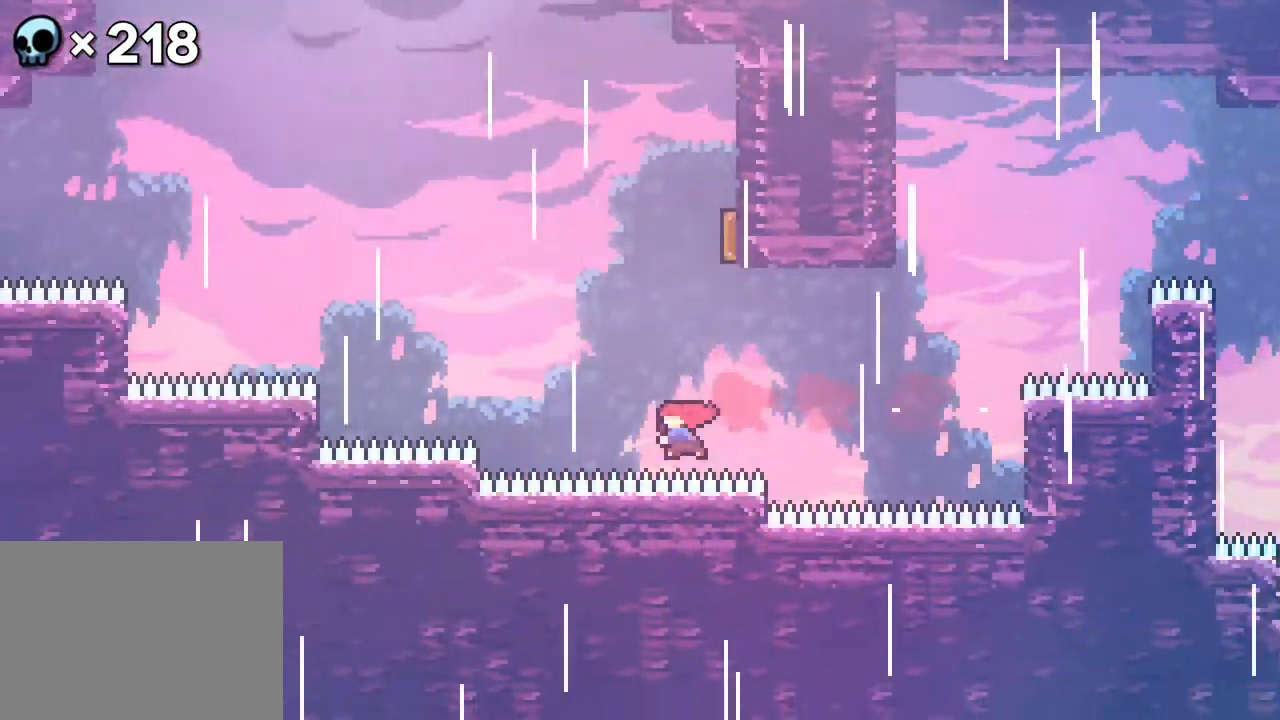
{"dt_ms": 500, "buttons": ["DPAD_UP", "DPAD_LEFT"], "events": [[133, "DPAD_RIGHT", "down"], [417, "DPAD_LEFT", "down"], [417, "DPAD_RIGHT", "up"]]}
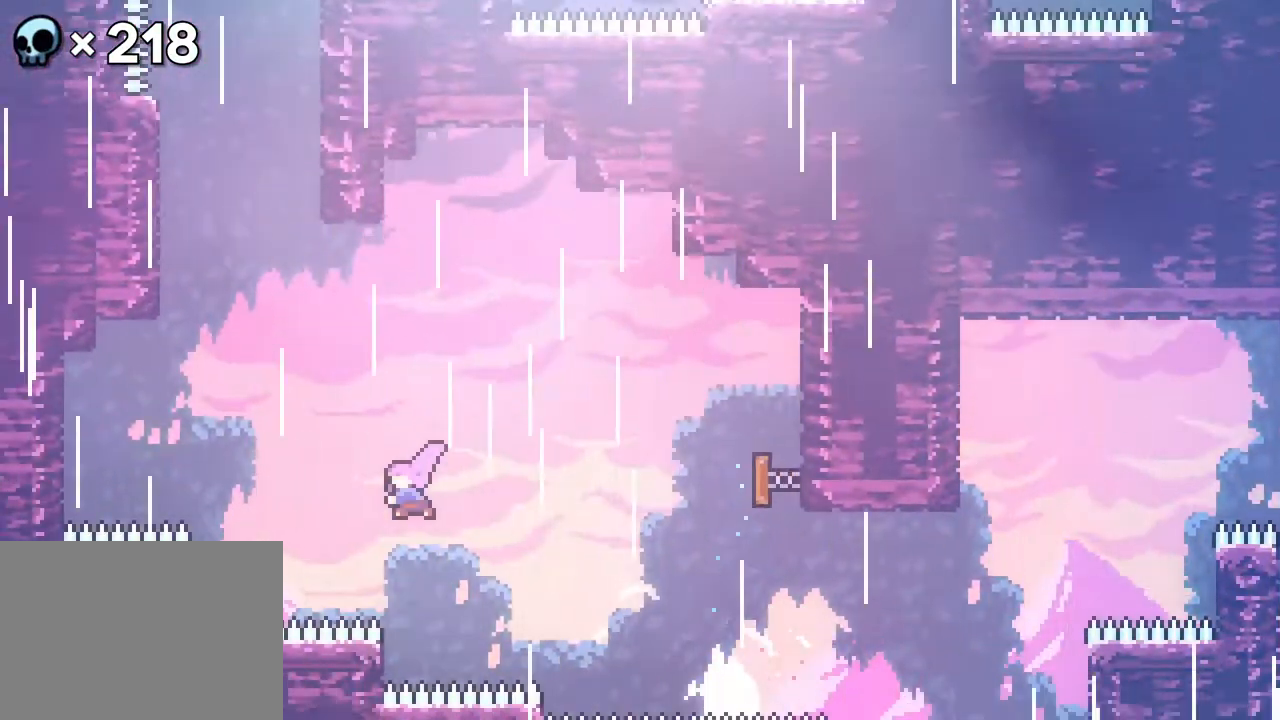
{"dt_ms": 500, "buttons": ["DPAD_UP"], "events": [[383, "DPAD_LEFT", "up"]]}
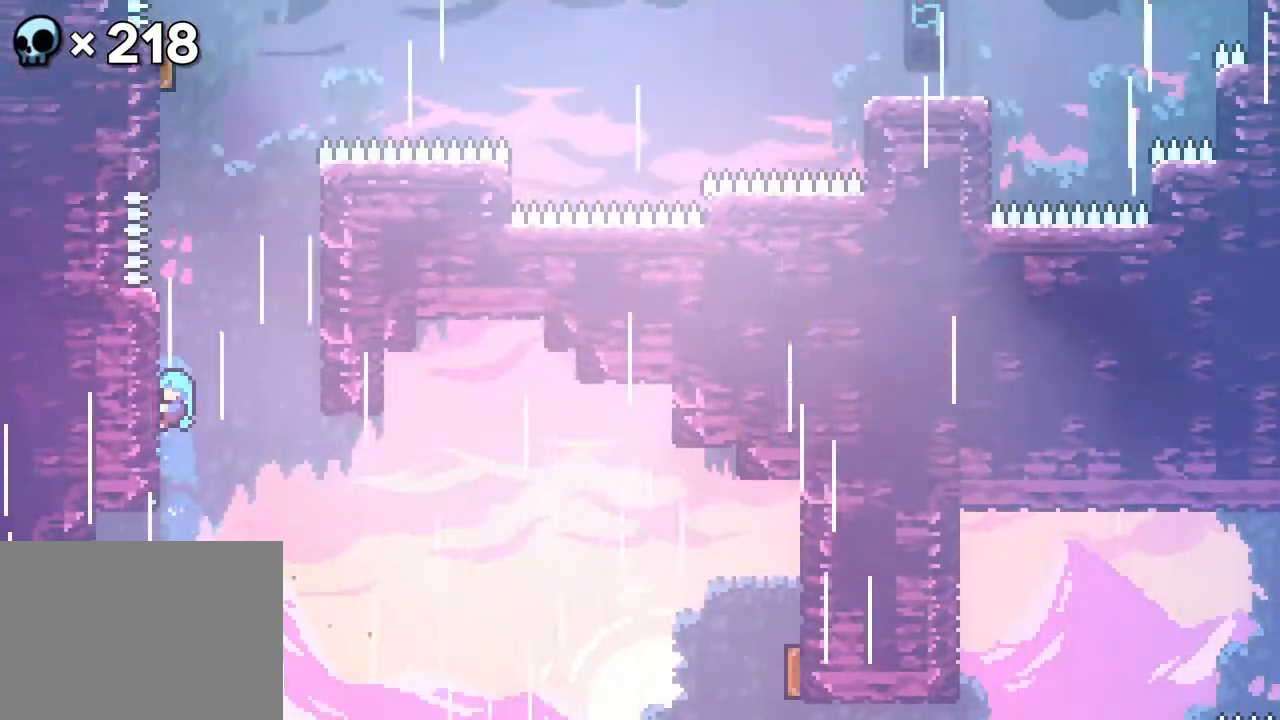
{"dt_ms": 500, "buttons": ["A", "DPAD_UP", "DPAD_RIGHT"], "events": [[167, "DPAD_LEFT", "down"], [350, "DPAD_LEFT", "up"], [383, "A", "down"], [400, "DPAD_RIGHT", "down"]]}
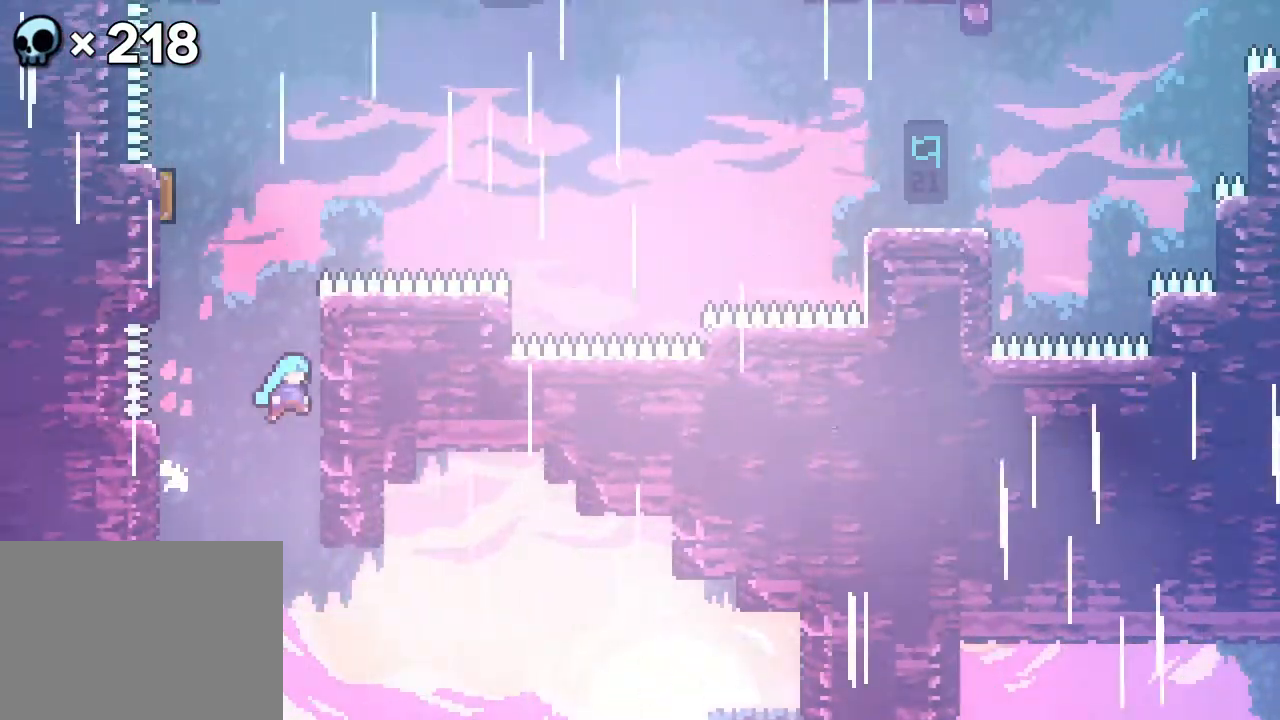
{"dt_ms": 500, "buttons": ["A", "DPAD_UP", "DPAD_LEFT"], "events": [[67, "A", "up"], [133, "DPAD_RIGHT", "up"], [417, "DPAD_LEFT", "down"], [433, "A", "down"]]}
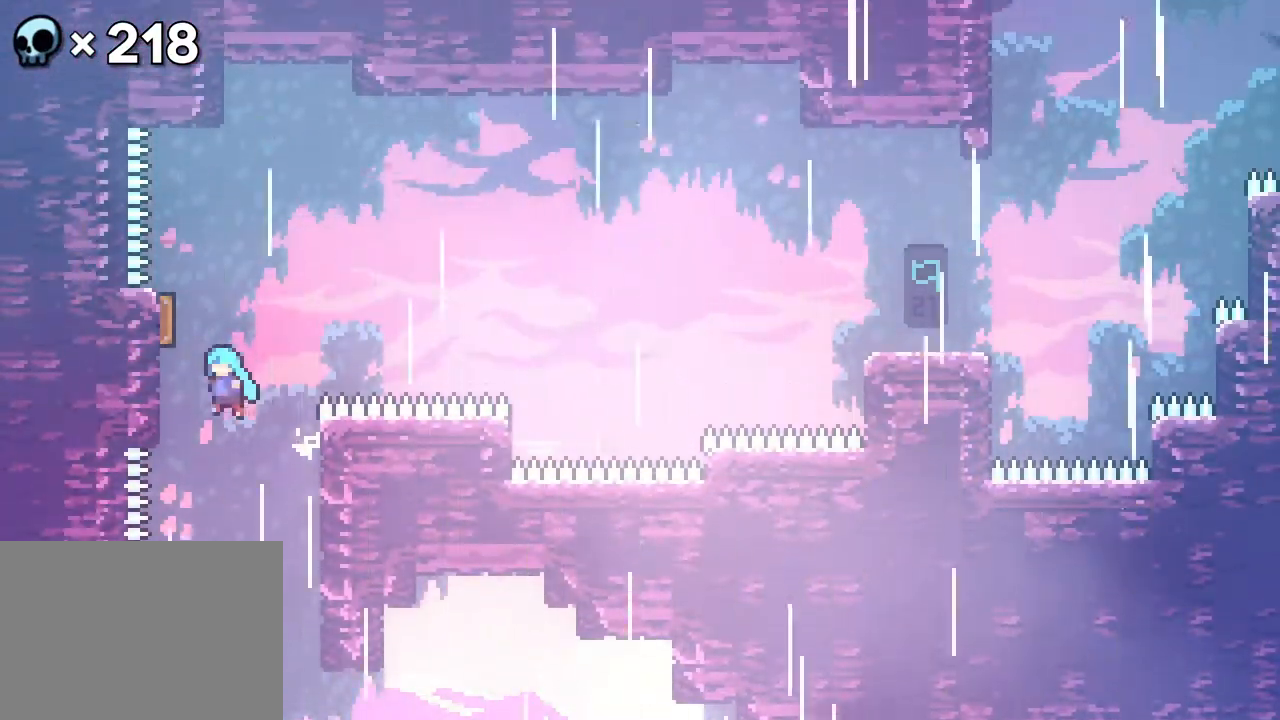
{"dt_ms": 500, "buttons": ["DPAD_UP", "DPAD_RIGHT"], "events": [[117, "A", "up"], [200, "DPAD_LEFT", "up"], [417, "DPAD_RIGHT", "down"]]}
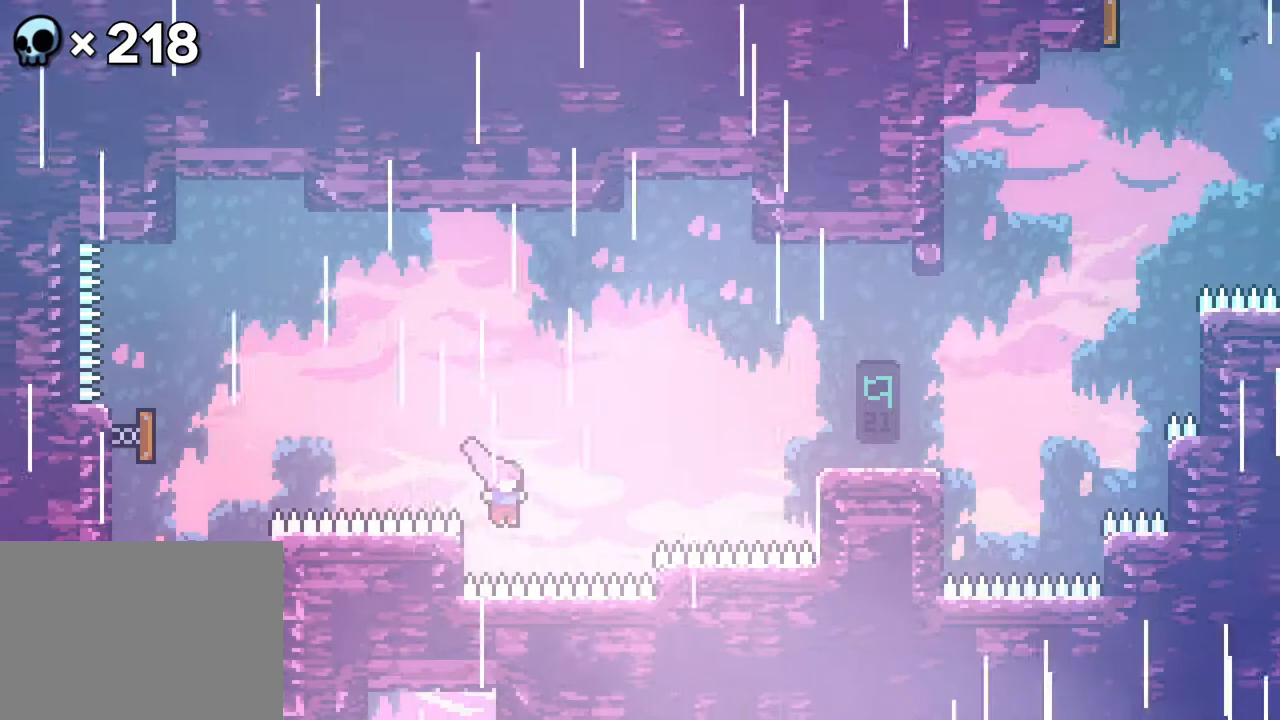
{"dt_ms": 500, "buttons": [], "events": [[433, "DPAD_RIGHT", "up"], [433, "DPAD_UP", "up"]]}
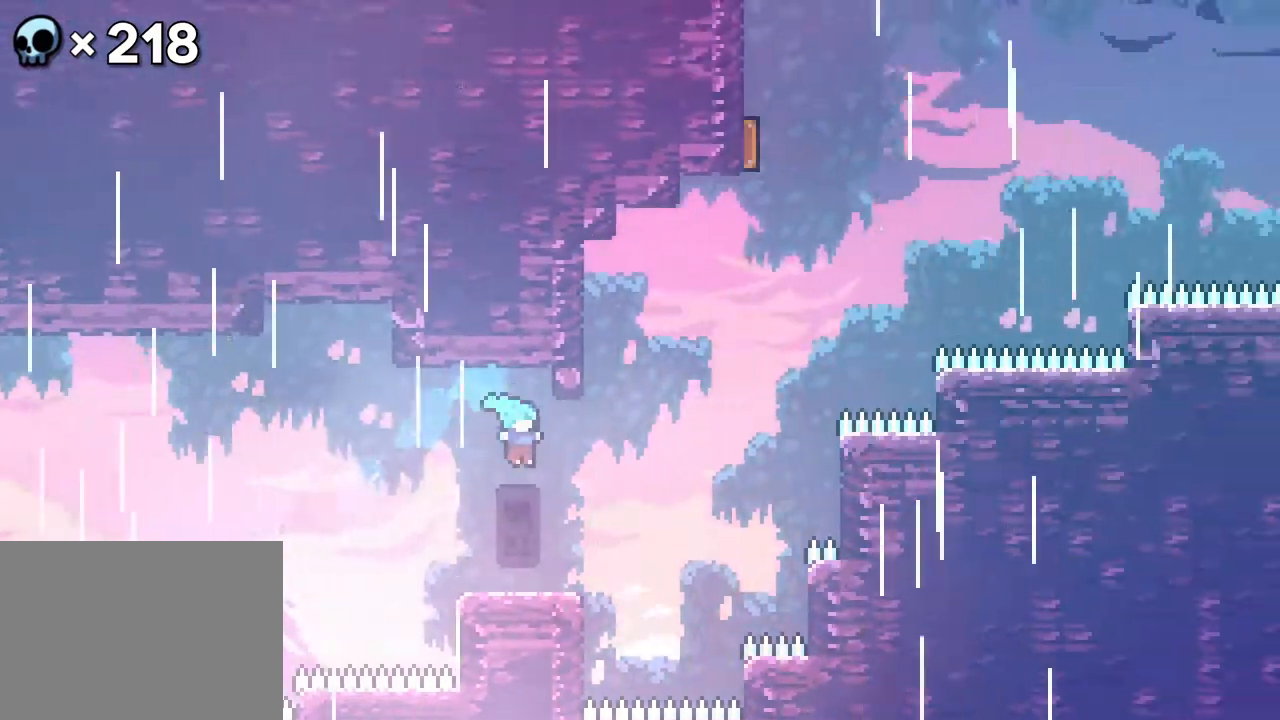
{"dt_ms": 500, "buttons": ["DPAD_UP"], "events": [[367, "DPAD_RIGHT", "down"], [383, "A", "down"], [400, "DPAD_UP", "down"], [500, "A", "up"], [500, "DPAD_RIGHT", "up"]]}
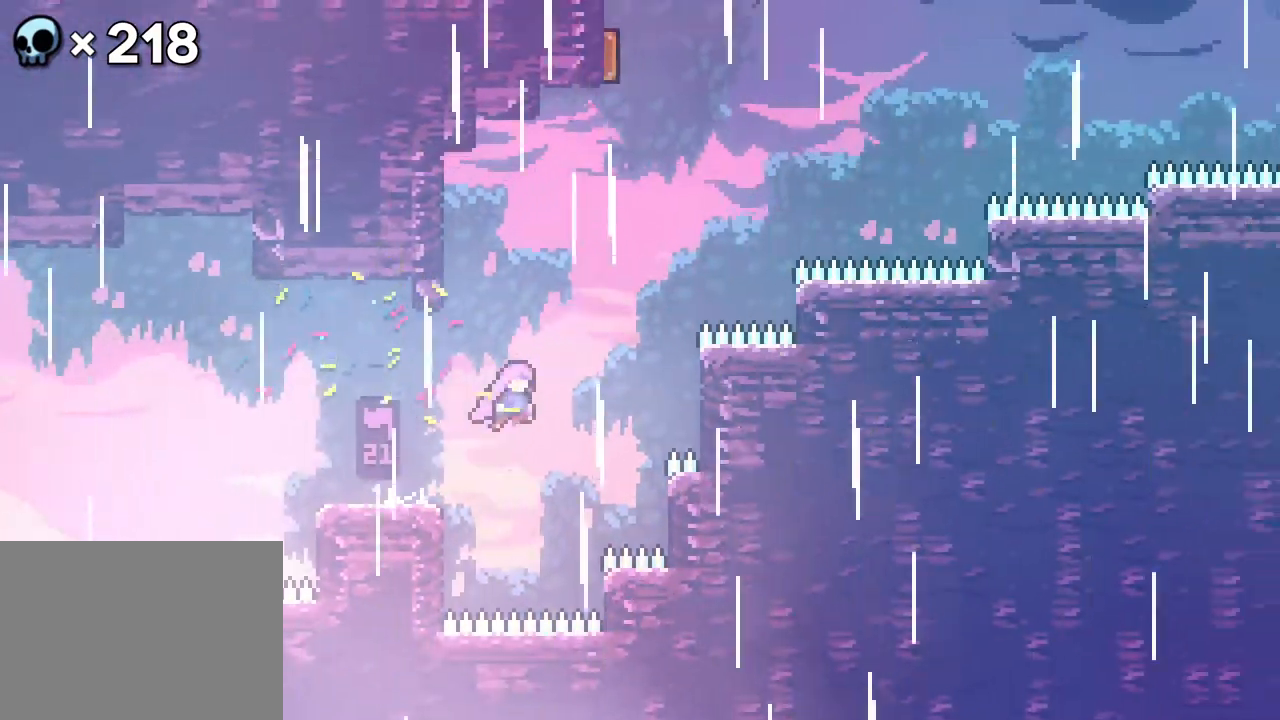
{"dt_ms": 1000, "buttons": ["DPAD_LEFT"], "events": [[100, "DPAD_LEFT", "down"], [183, "DPAD_UP", "up"], [467, "DPAD_LEFT", "up"], [467, "DPAD_RIGHT", "down"], [517, "A", "down"], [650, "DPAD_UP", "down"], [667, "A", "up"], [700, "DPAD_RIGHT", "up"], [800, "DPAD_LEFT", "down"], [933, "DPAD_UP", "up"]]}
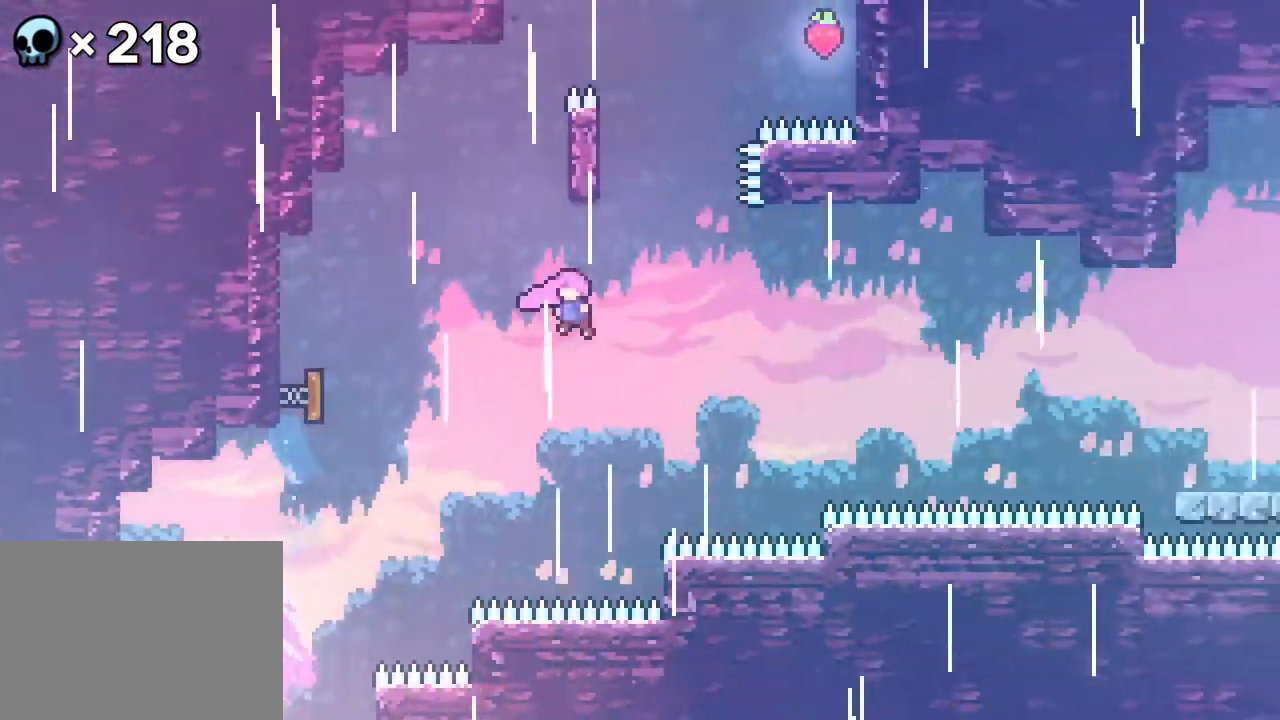
{"dt_ms": 500, "buttons": ["DPAD_RIGHT"], "events": [[33, "DPAD_LEFT", "up"], [33, "DPAD_RIGHT", "down"]]}
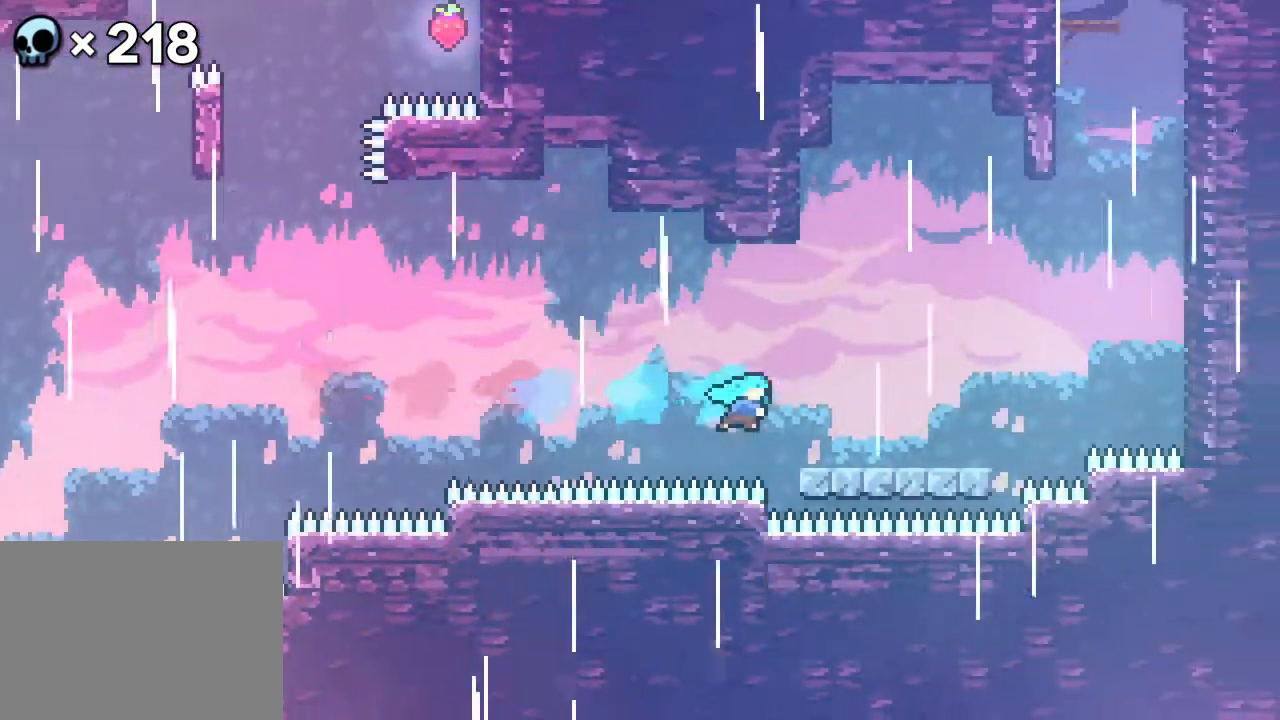
{"dt_ms": 500, "buttons": ["DPAD_UP", "DPAD_RIGHT"], "events": [[200, "DPAD_RIGHT", "up"], [333, "DPAD_RIGHT", "down"], [350, "A", "down"], [433, "DPAD_UP", "down"], [500, "A", "up"]]}
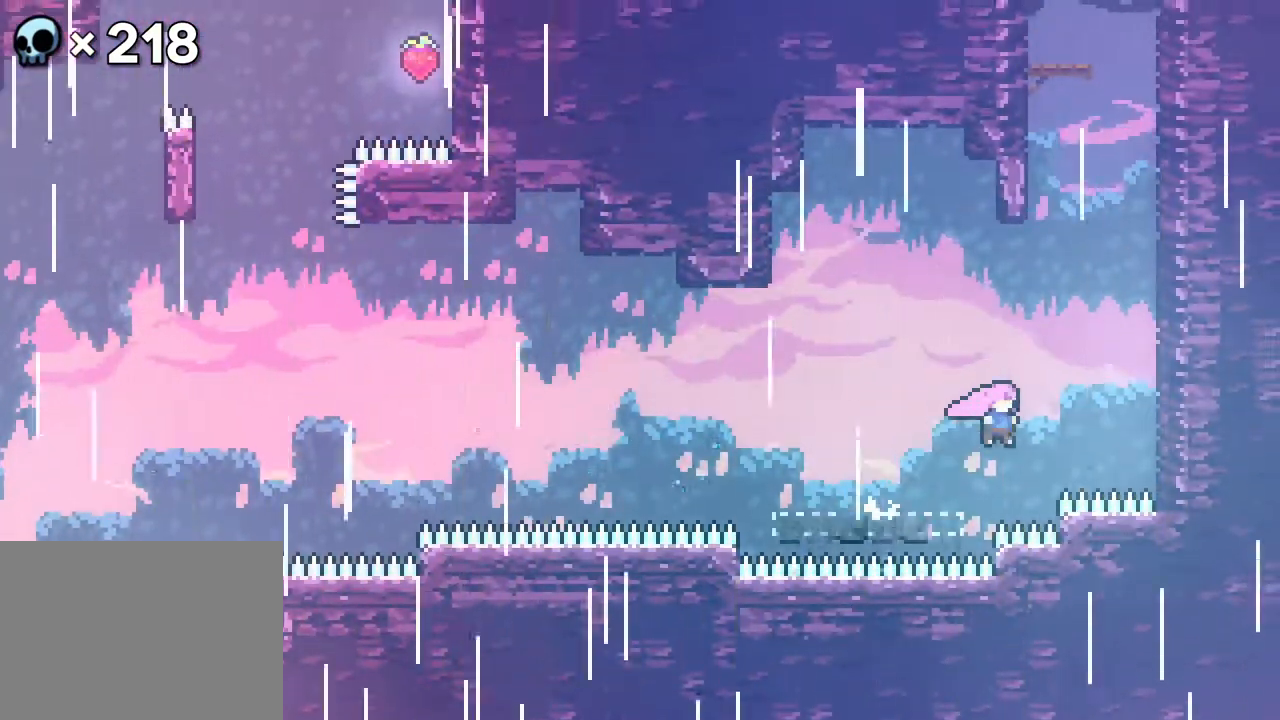
{"dt_ms": 500, "buttons": ["DPAD_UP", "DPAD_RIGHT"], "events": []}
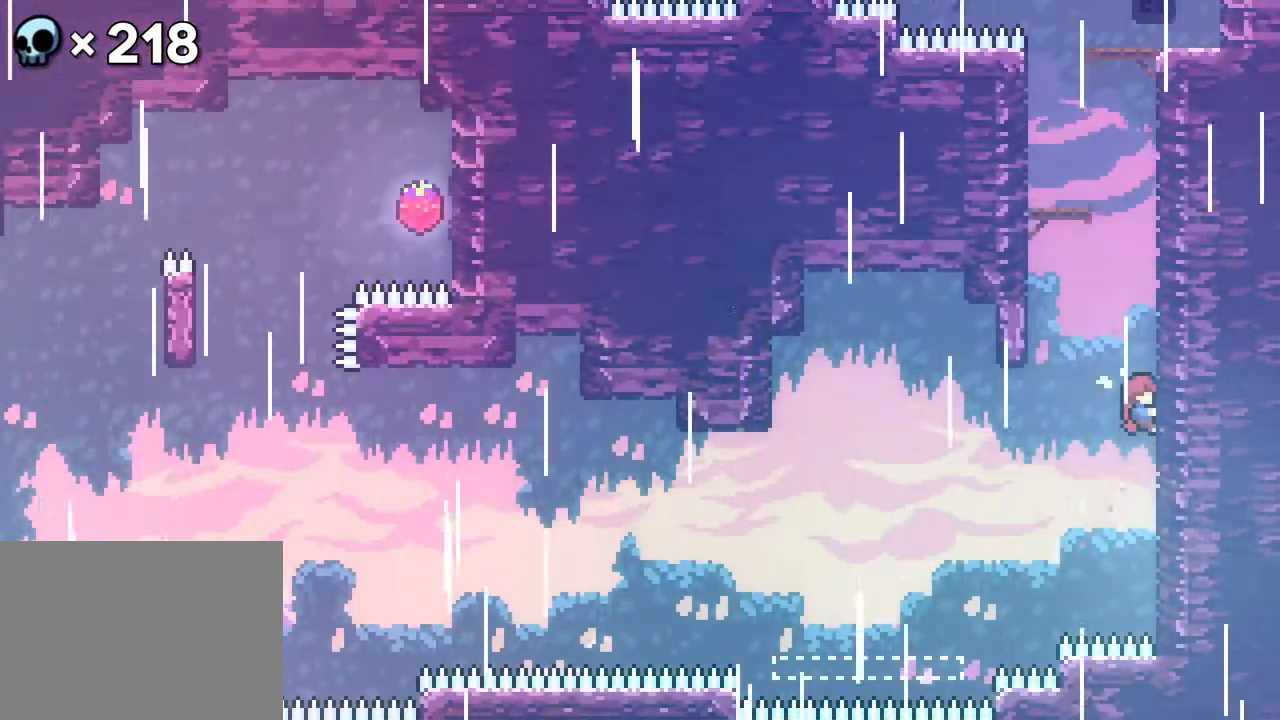
{"dt_ms": 500, "buttons": ["DPAD_UP"], "events": [[33, "DPAD_RIGHT", "up"]]}
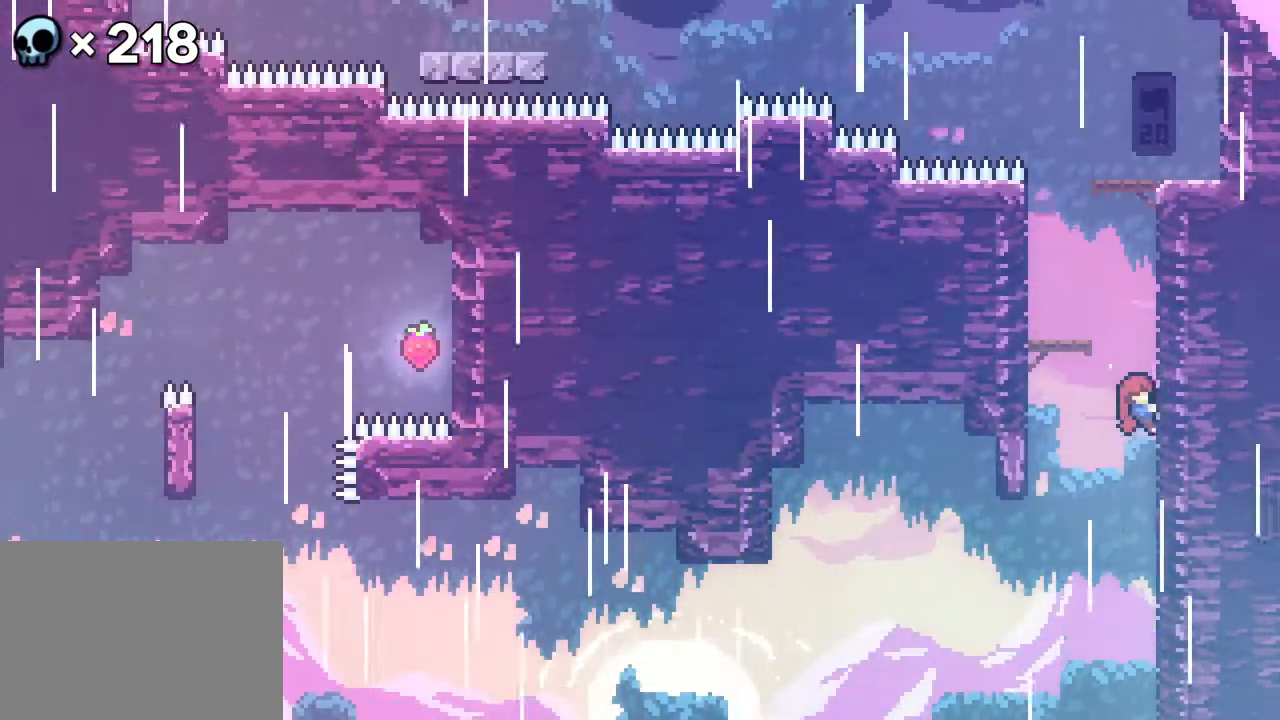
{"dt_ms": 500, "buttons": [], "events": [[100, "DPAD_LEFT", "down"], [150, "A", "down"], [383, "A", "up"], [383, "DPAD_UP", "up"], [433, "DPAD_LEFT", "up"]]}
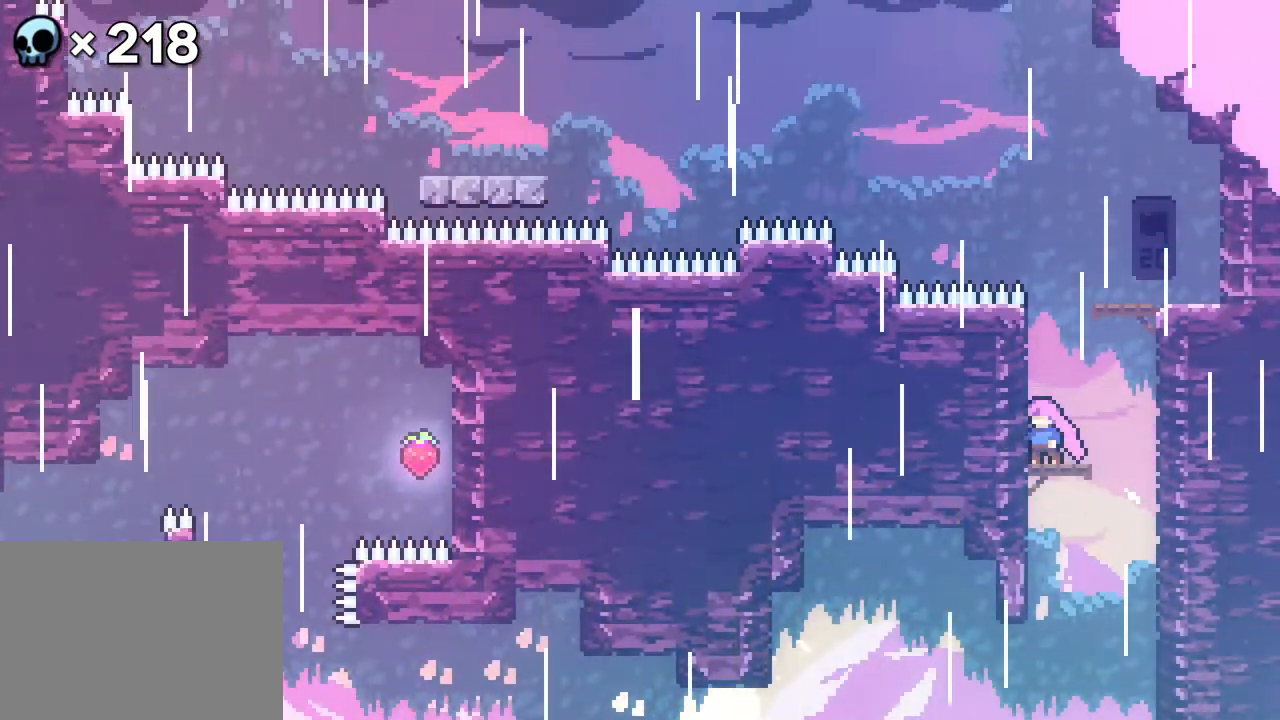
{"dt_ms": 500, "buttons": ["DPAD_RIGHT"], "events": [[67, "DPAD_RIGHT", "down"], [83, "A", "down"], [167, "DPAD_UP", "down"], [250, "A", "up"], [250, "DPAD_RIGHT", "up"], [450, "DPAD_RIGHT", "down"], [483, "DPAD_UP", "up"]]}
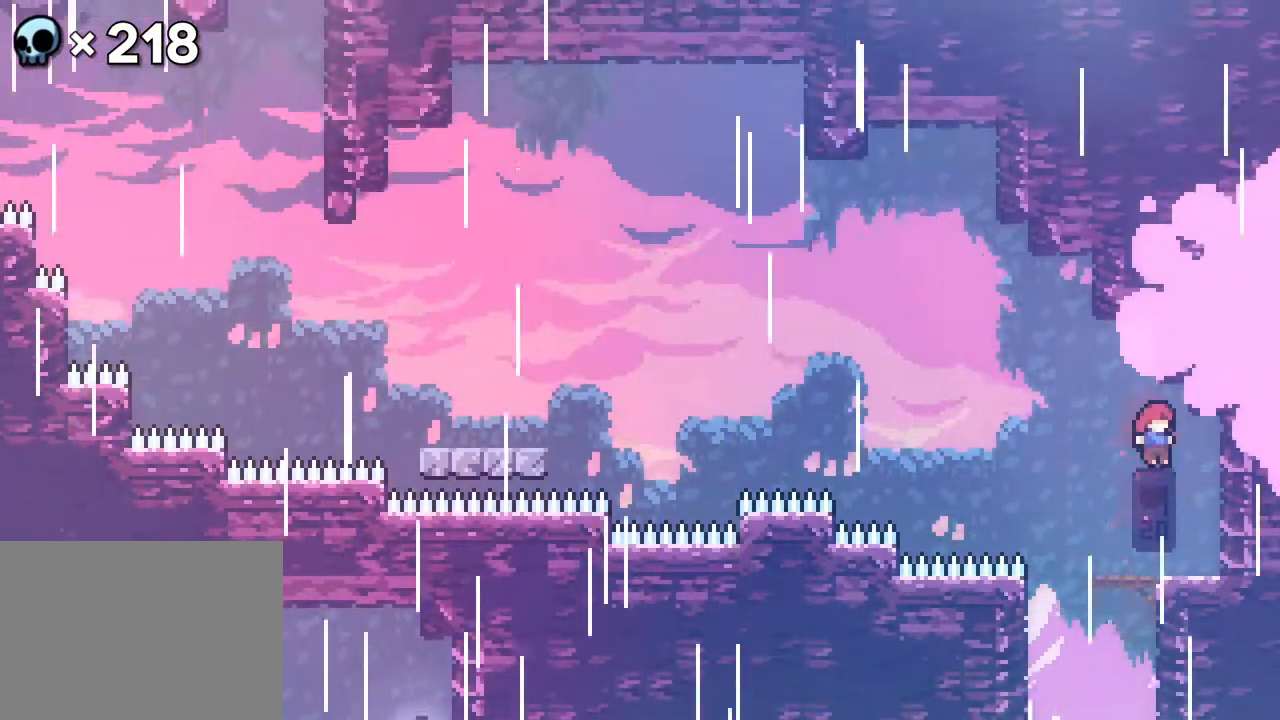
{"dt_ms": 500, "buttons": ["DPAD_UP", "DPAD_LEFT"], "events": [[83, "DPAD_RIGHT", "up"], [317, "DPAD_LEFT", "down"], [400, "DPAD_UP", "down"], [417, "A", "down"], [483, "A", "up"]]}
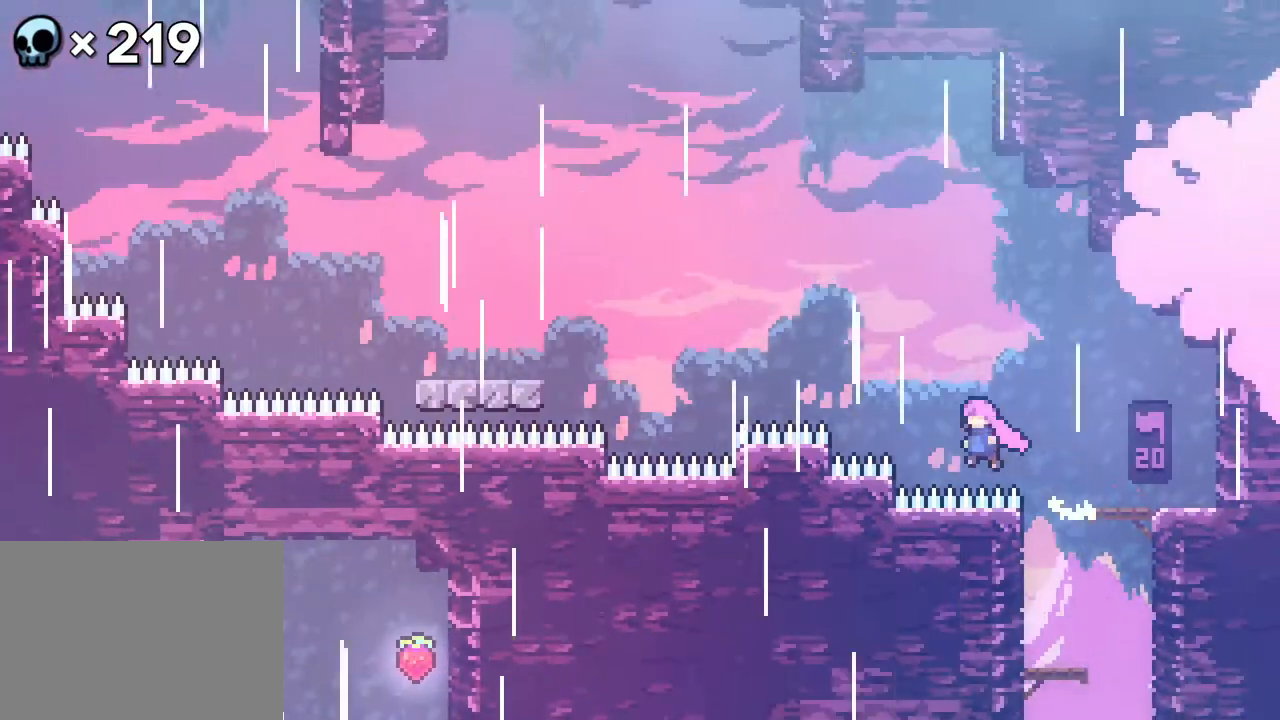
{"dt_ms": 500, "buttons": ["DPAD_UP", "DPAD_LEFT"], "events": []}
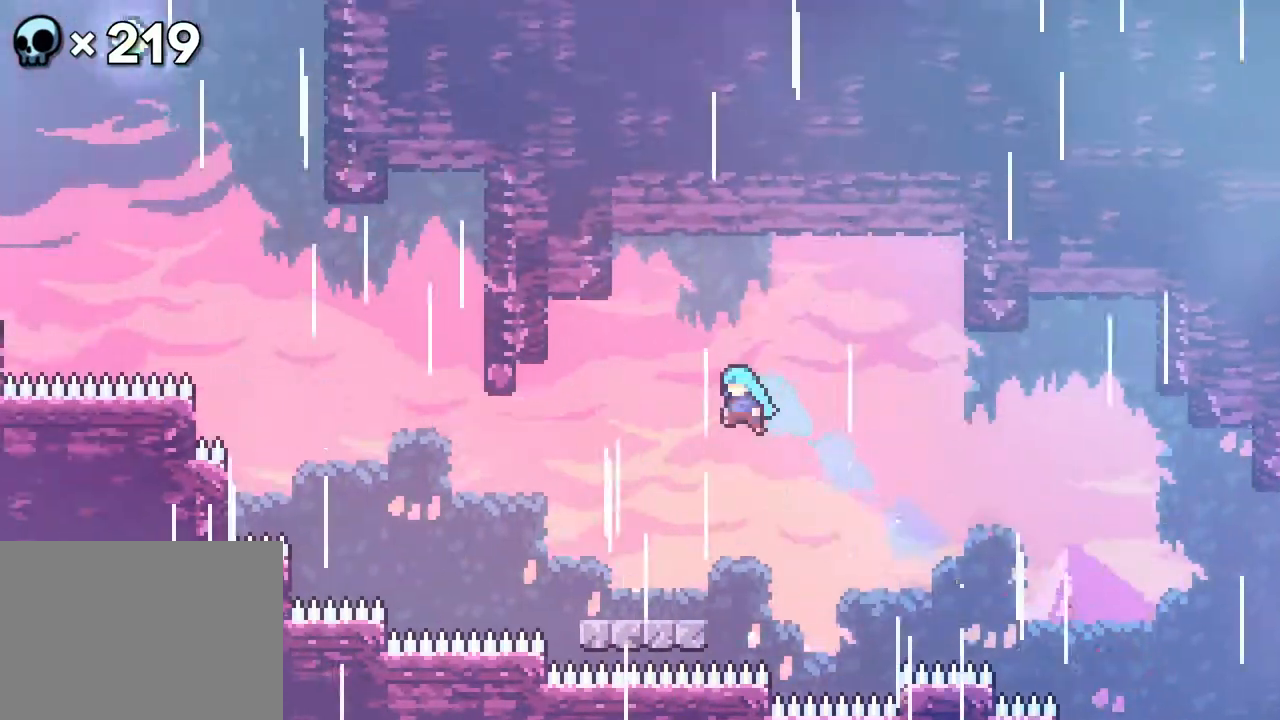
{"dt_ms": 500, "buttons": ["DPAD_UP"], "events": [[117, "DPAD_UP", "up"], [283, "A", "down"], [400, "DPAD_UP", "down"], [433, "A", "up"], [450, "DPAD_LEFT", "up"]]}
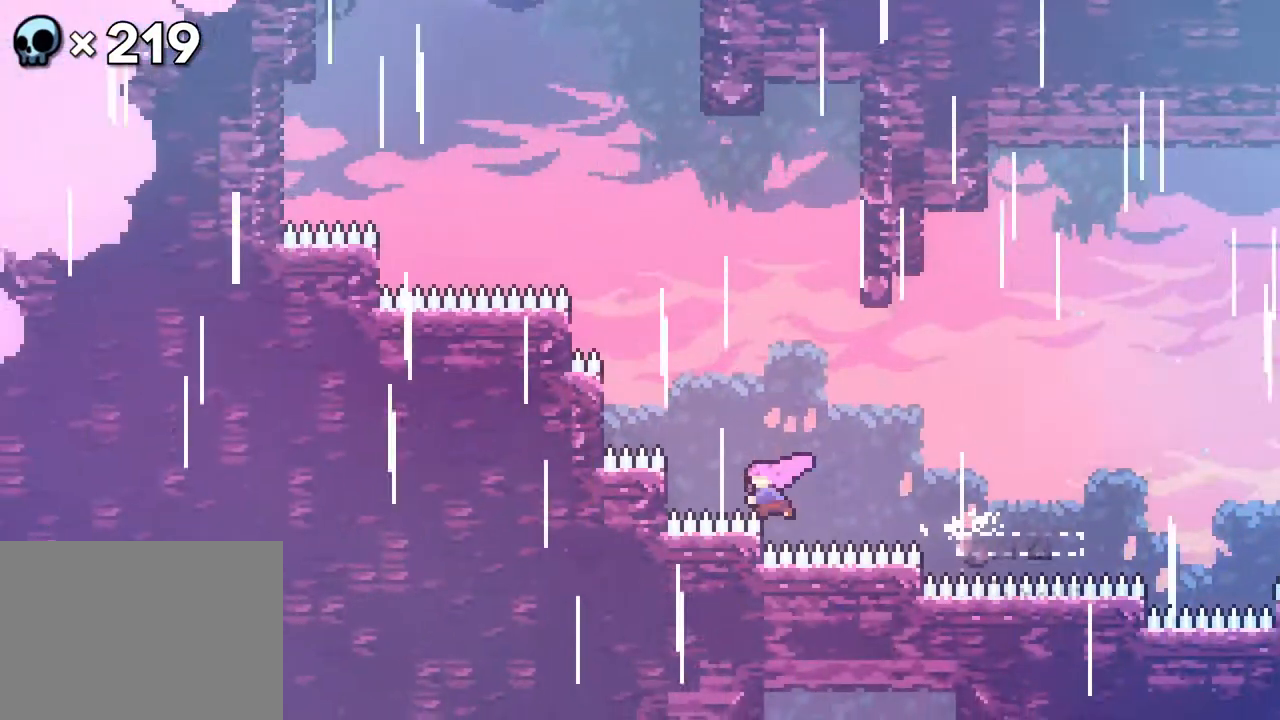
{"dt_ms": 500, "buttons": ["DPAD_LEFT"], "events": [[133, "DPAD_RIGHT", "down"], [267, "DPAD_UP", "up"], [317, "A", "down"], [317, "DPAD_LEFT", "down"], [367, "DPAD_RIGHT", "up"], [483, "A", "up"]]}
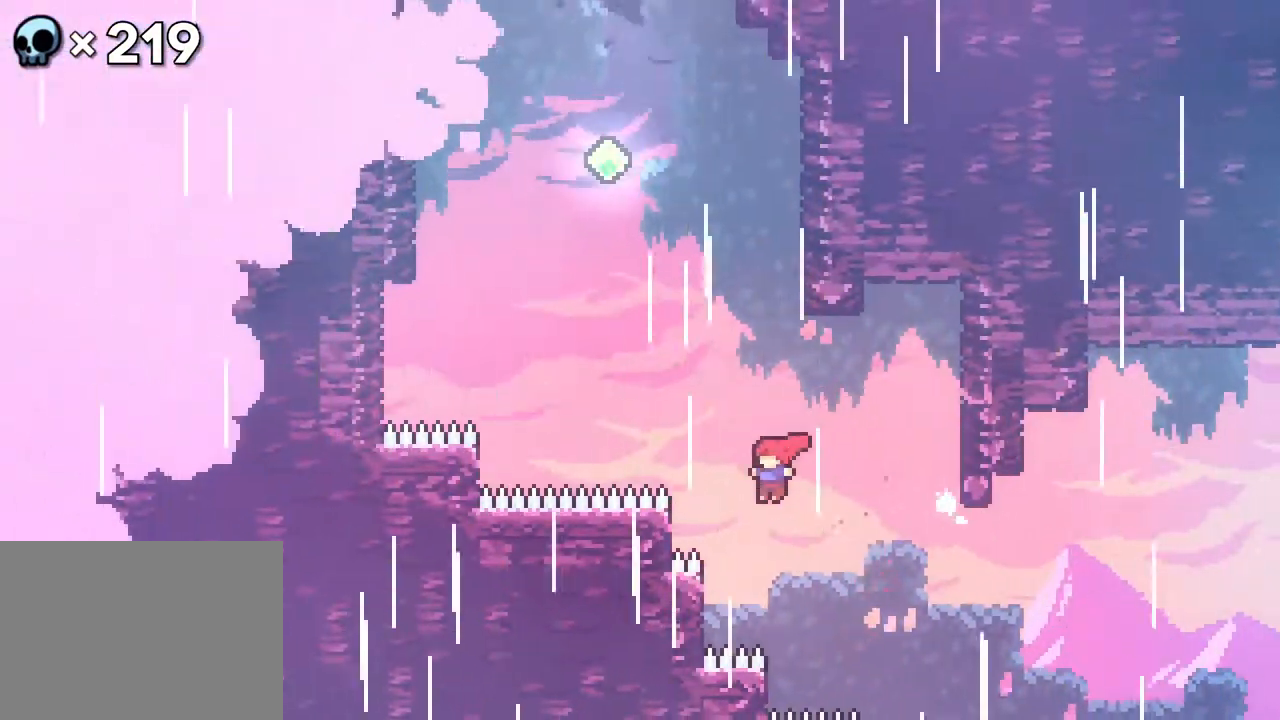
{"dt_ms": 500, "buttons": ["DPAD_UP", "DPAD_RIGHT"], "events": [[67, "DPAD_LEFT", "up"], [67, "DPAD_UP", "down"], [200, "DPAD_RIGHT", "down"]]}
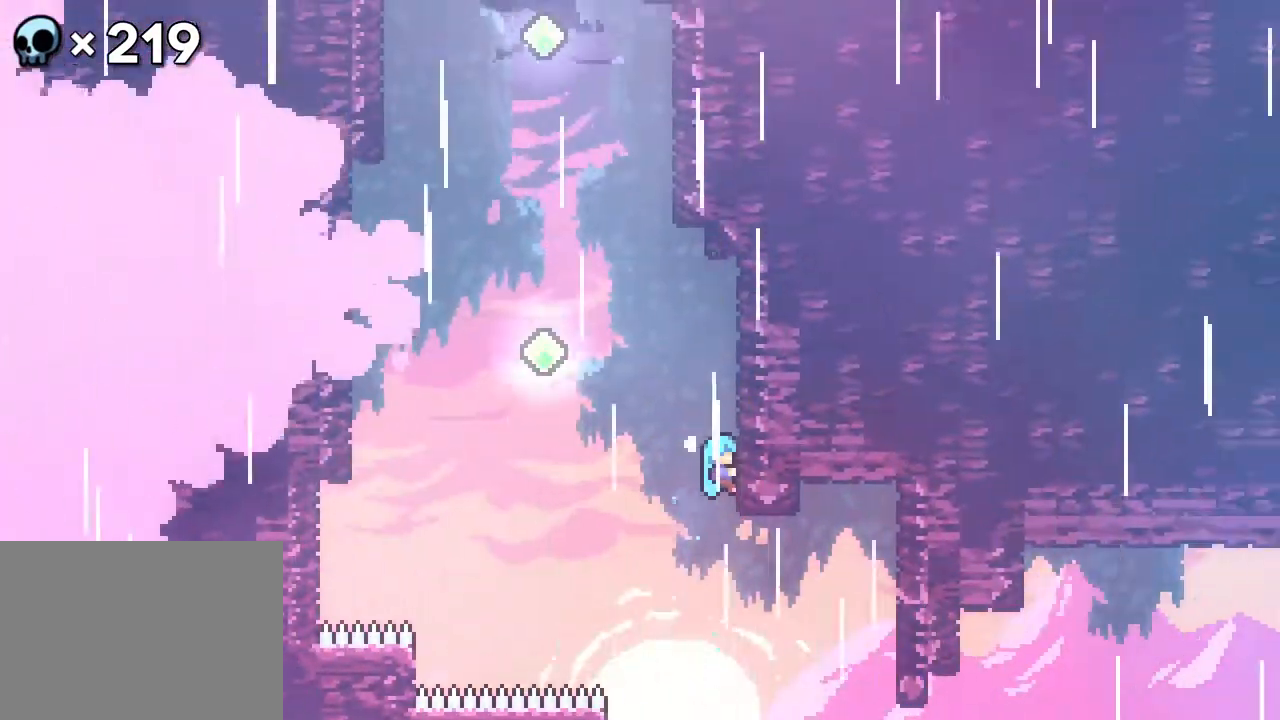
{"dt_ms": 500, "buttons": ["DPAD_UP"], "events": [[17, "DPAD_RIGHT", "up"], [167, "DPAD_LEFT", "down"], [167, "DPAD_UP", "up"], [200, "A", "down"], [300, "DPAD_UP", "down"], [417, "A", "up"], [433, "A", "down"], [467, "A", "up"], [500, "DPAD_LEFT", "up"]]}
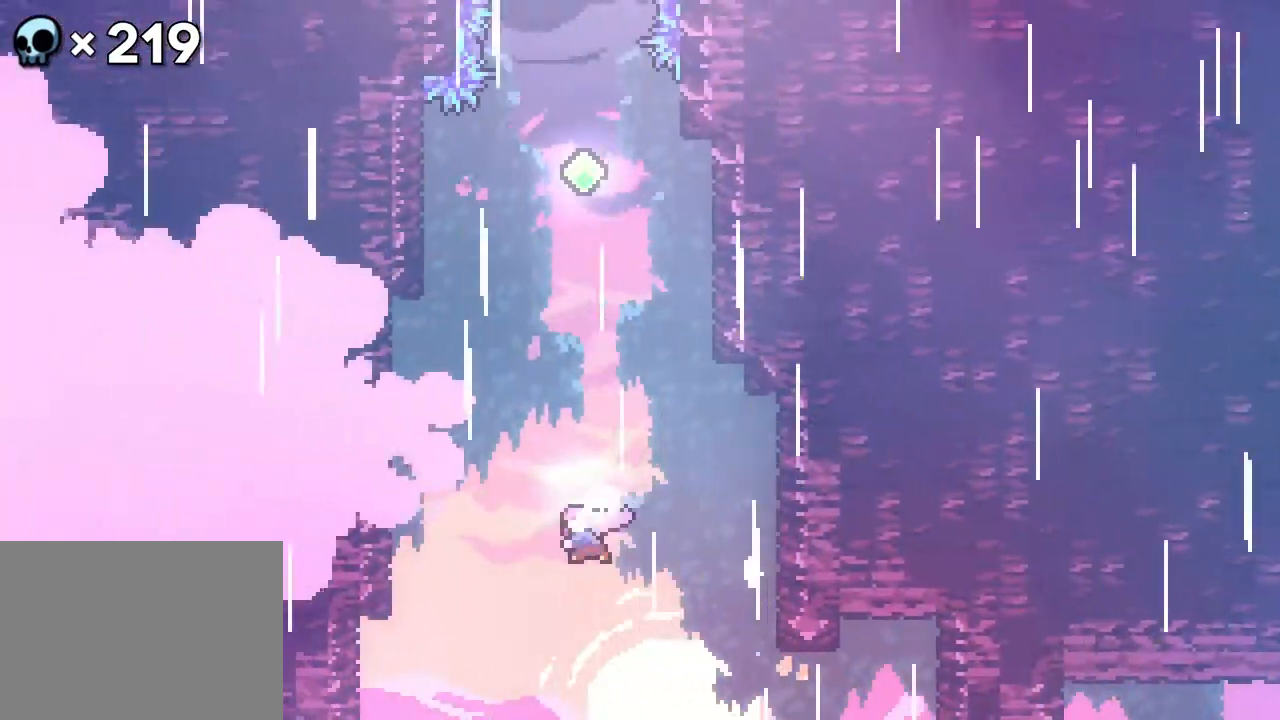
{"dt_ms": 500, "buttons": ["DPAD_UP"], "events": []}
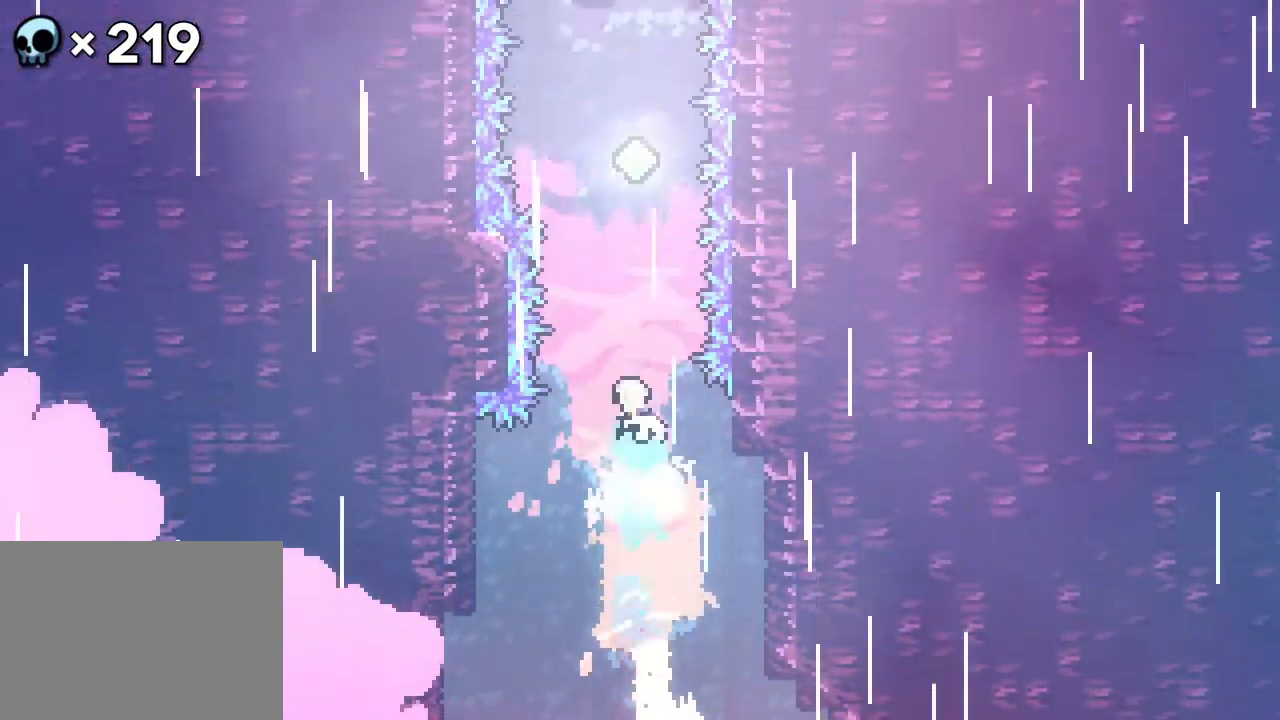
{"dt_ms": 500, "buttons": ["DPAD_UP"], "events": []}
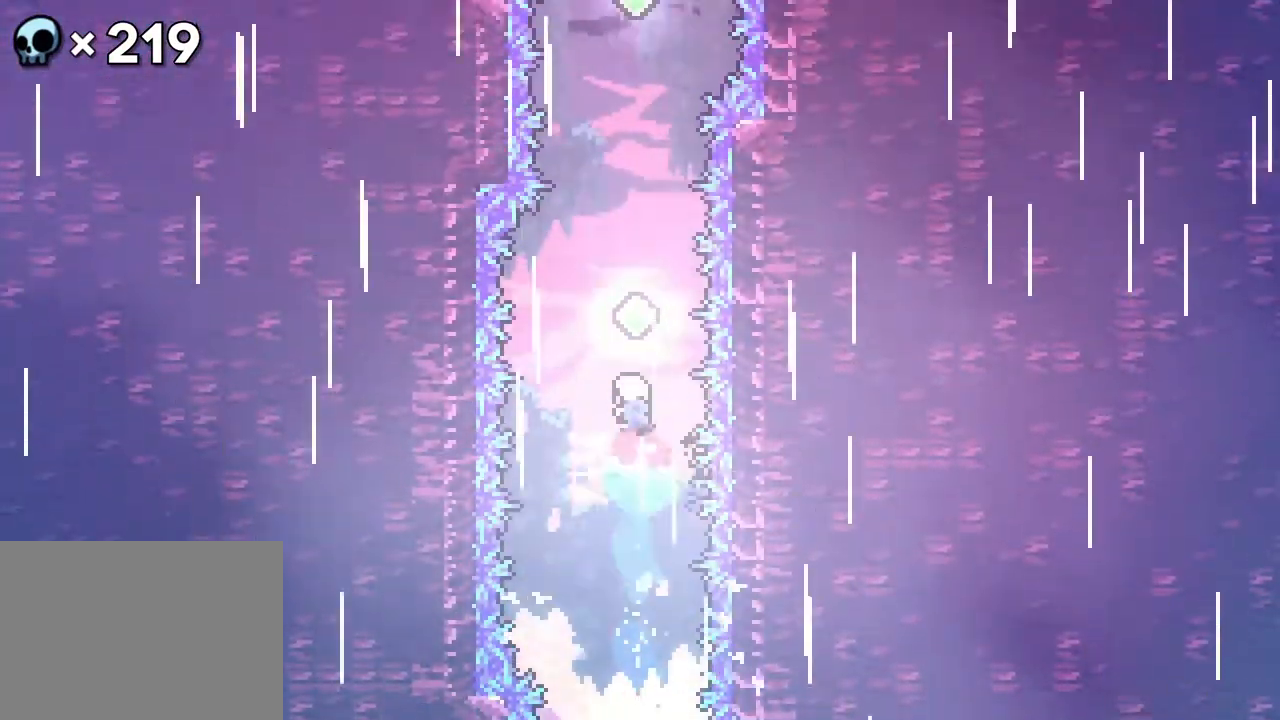
{"dt_ms": 500, "buttons": ["DPAD_UP"], "events": []}
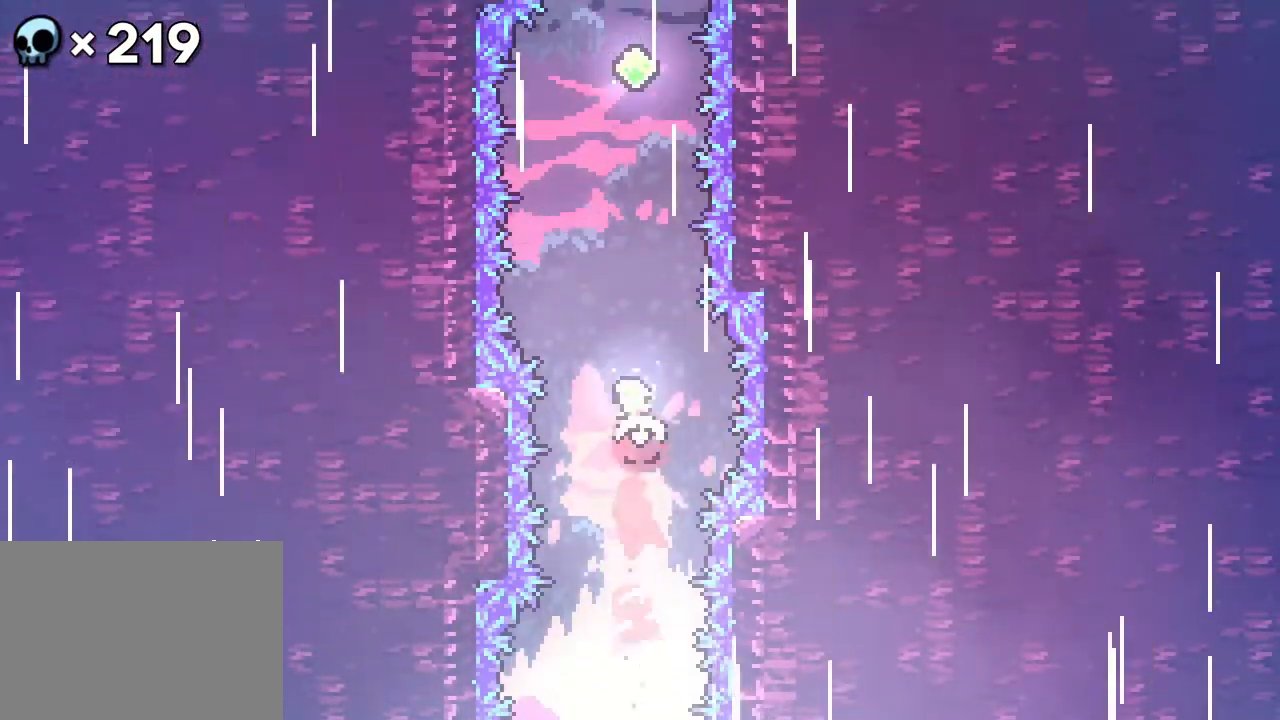
{"dt_ms": 500, "buttons": ["DPAD_UP"], "events": []}
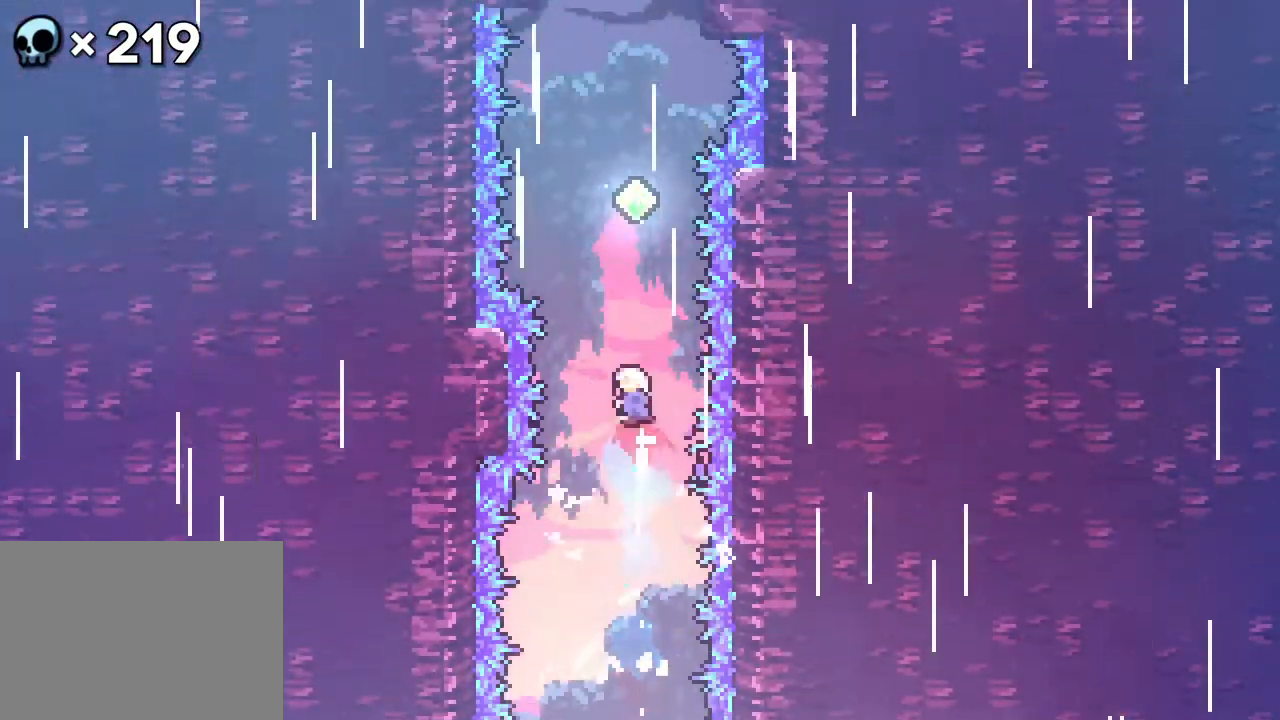
{"dt_ms": 500, "buttons": ["DPAD_UP"], "events": []}